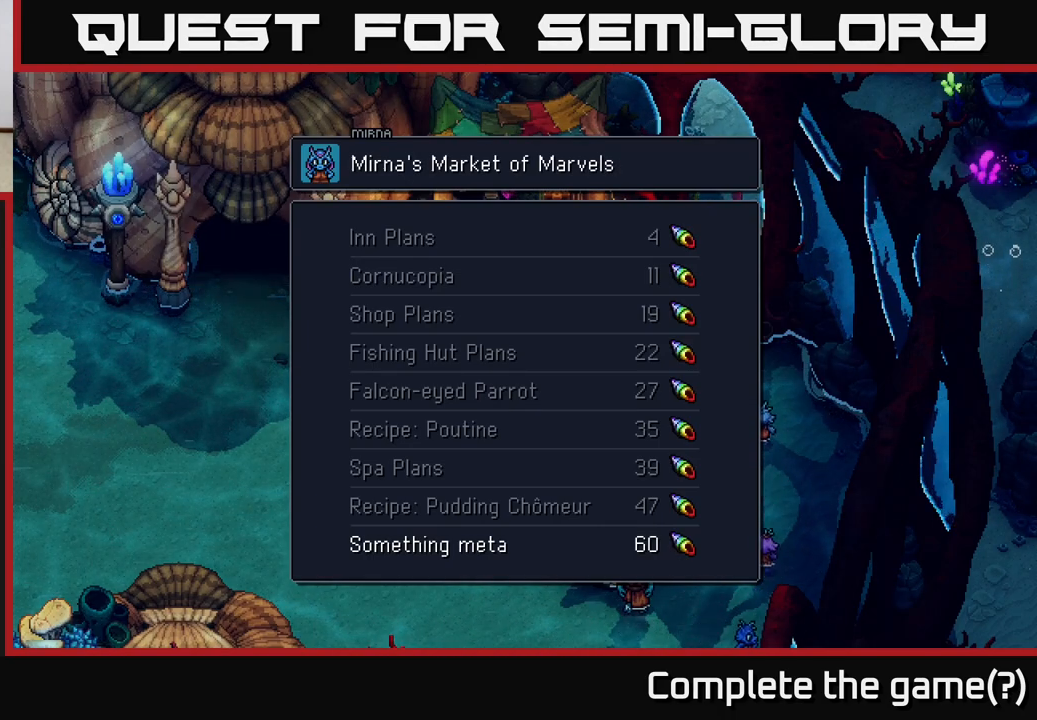
Gameplay with a controller (Xbox layout); each line is a JSON object with the inputs held at the frame after it. "events" lists button and stick changes between this image and that frame as [ms after this image, input, new state], when the widget could be followed in between.
{"buttons": [], "left_stick": "center", "right_stick": "center", "events": []}
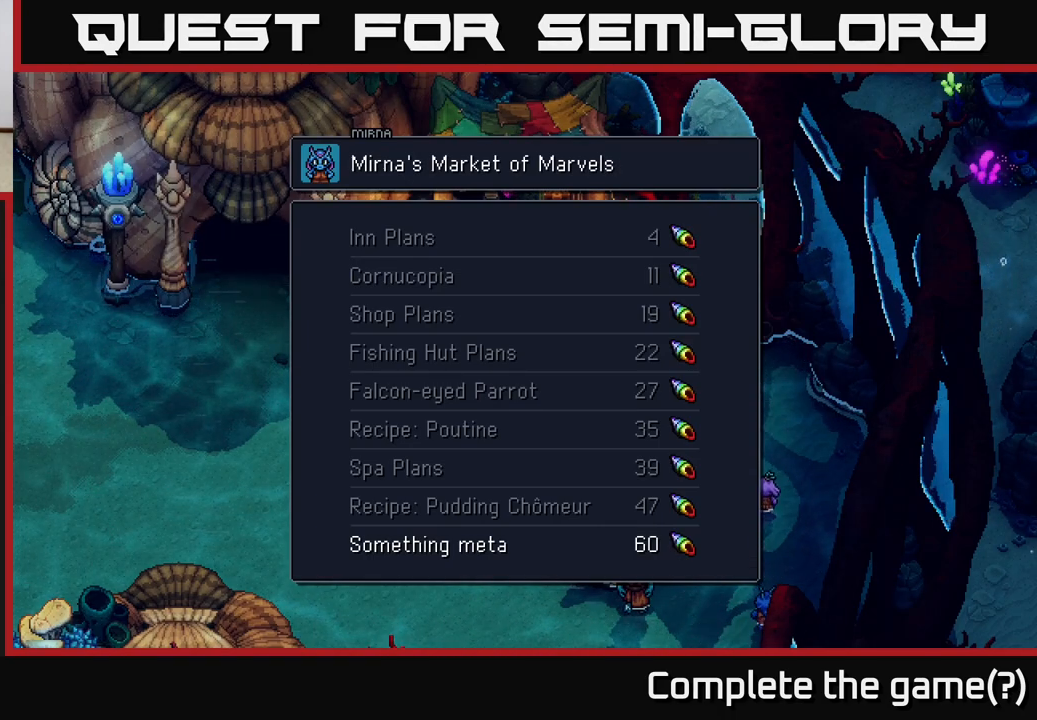
{"buttons": [], "left_stick": "center", "right_stick": "center", "events": []}
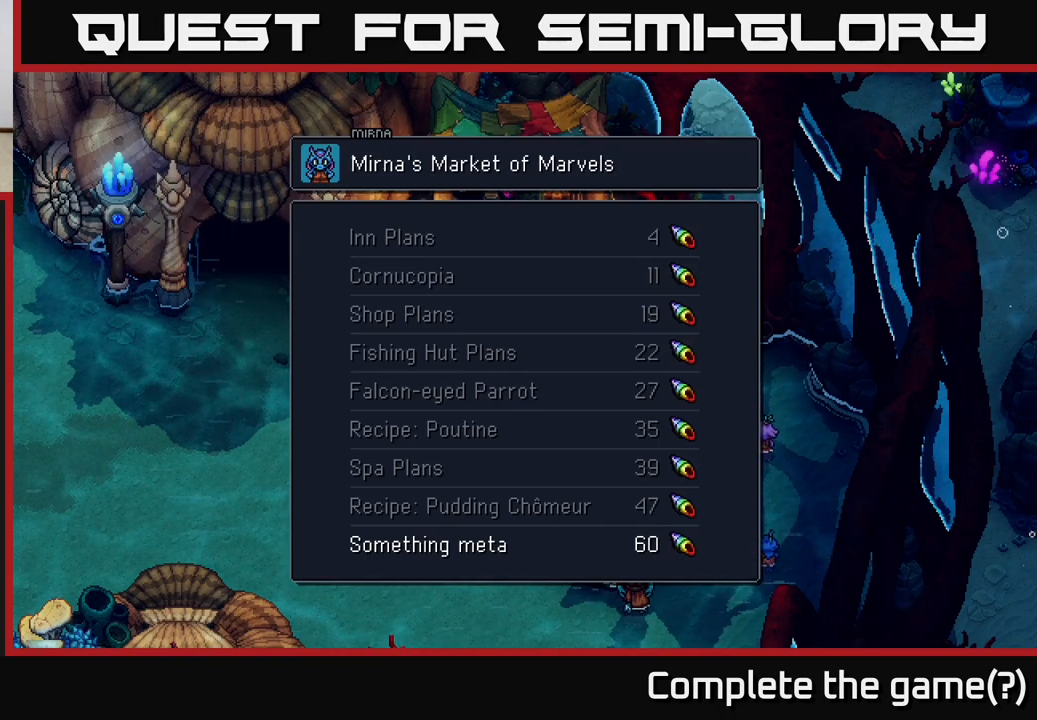
{"buttons": ["B"], "left_stick": "center", "right_stick": "center", "events": [[467, "B", "down"]]}
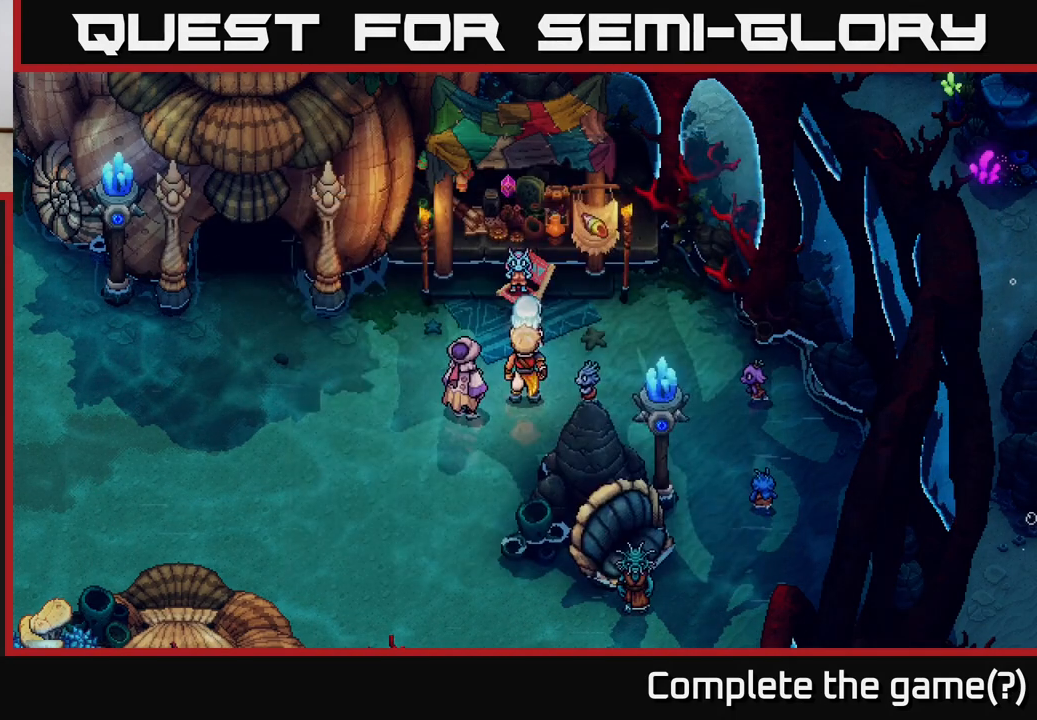
{"buttons": [], "left_stick": "center", "right_stick": "center", "events": [[167, "B", "up"]]}
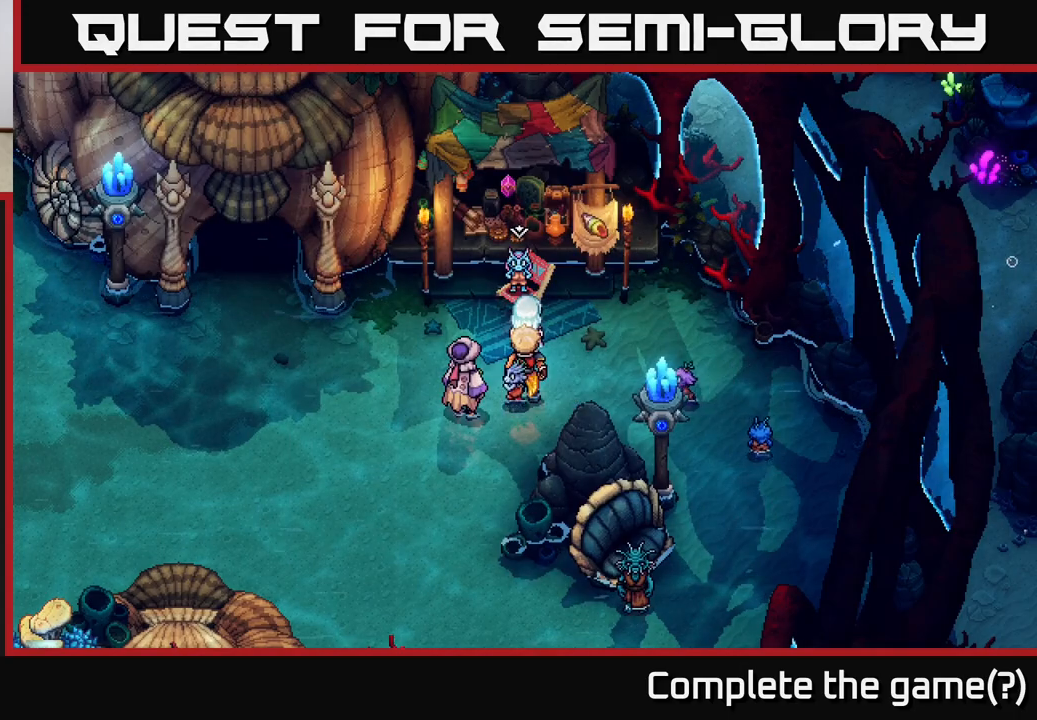
{"buttons": [], "left_stick": "up-left", "right_stick": "center", "events": [[17, "left_stick", "down-right"], [100, "left_stick", "right"], [467, "left_stick", "up-left"]]}
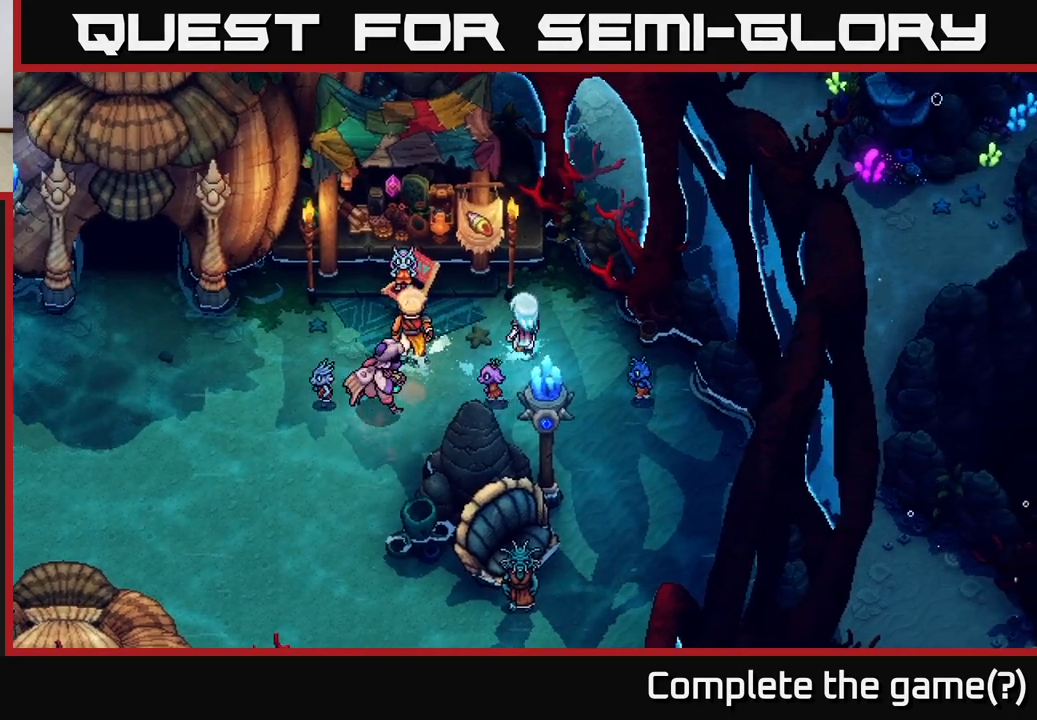
{"buttons": [], "left_stick": "left", "right_stick": "center", "events": [[83, "left_stick", "left"]]}
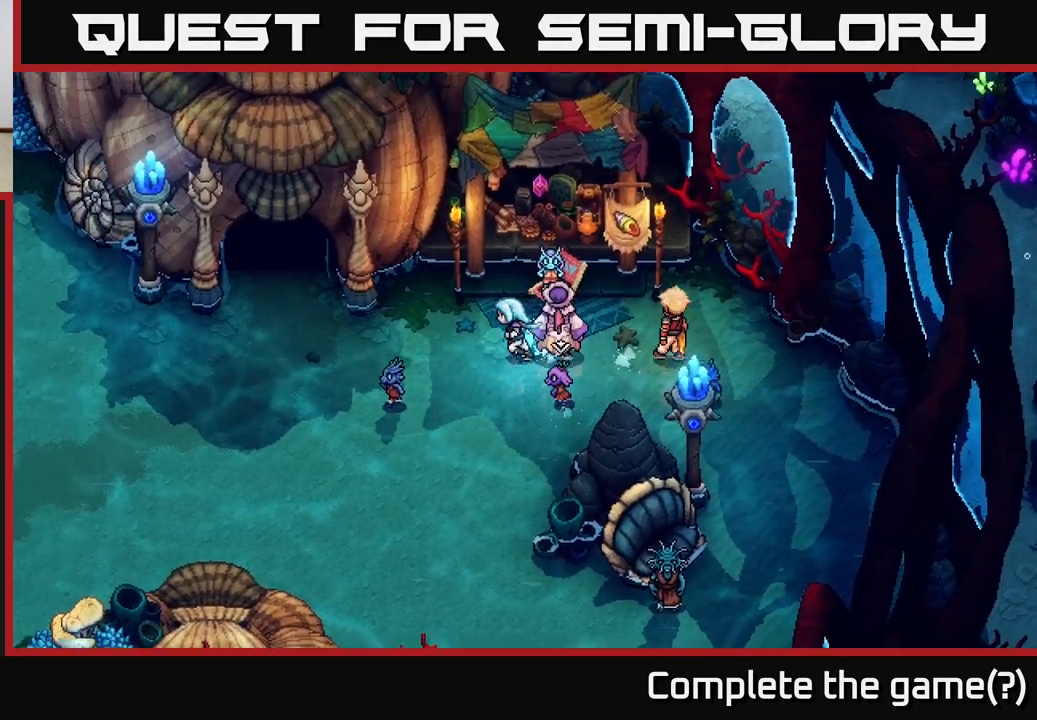
{"buttons": [], "left_stick": "up-left", "right_stick": "center", "events": [[417, "left_stick", "up-left"]]}
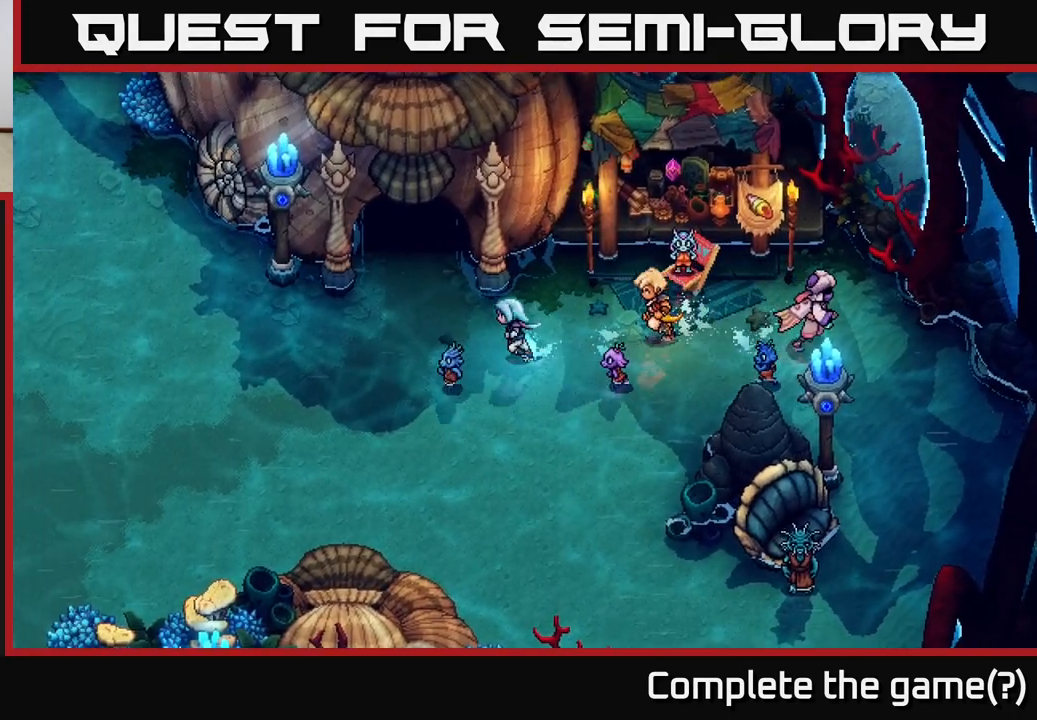
{"buttons": [], "left_stick": "left", "right_stick": "center", "events": [[133, "left_stick", "left"]]}
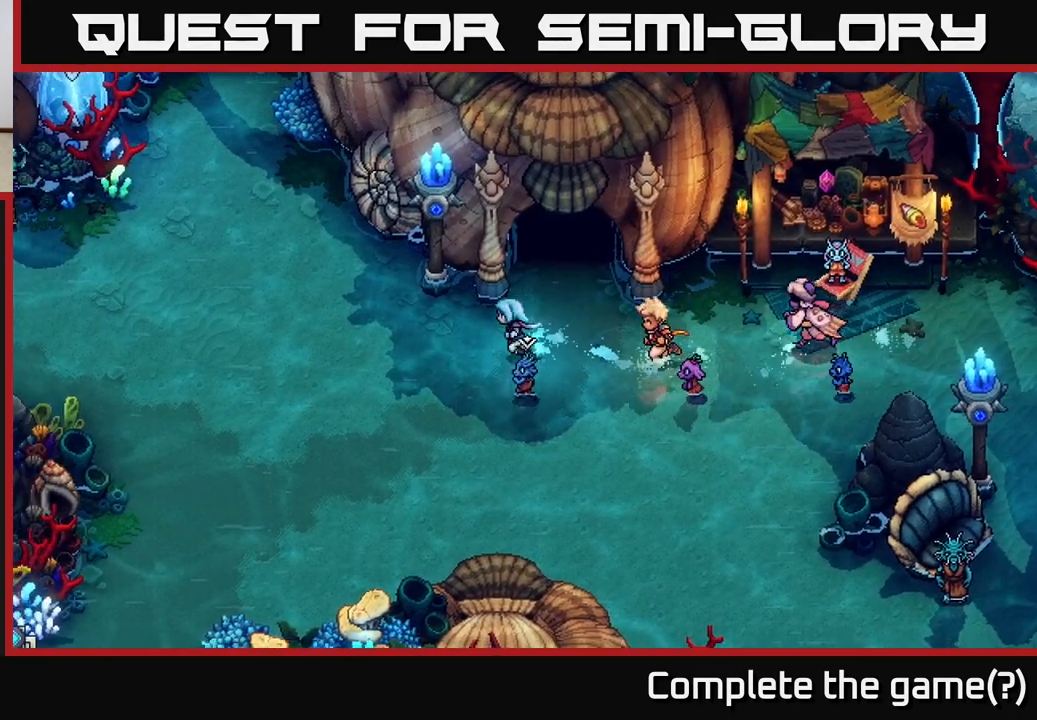
{"buttons": [], "left_stick": "left", "right_stick": "center", "events": []}
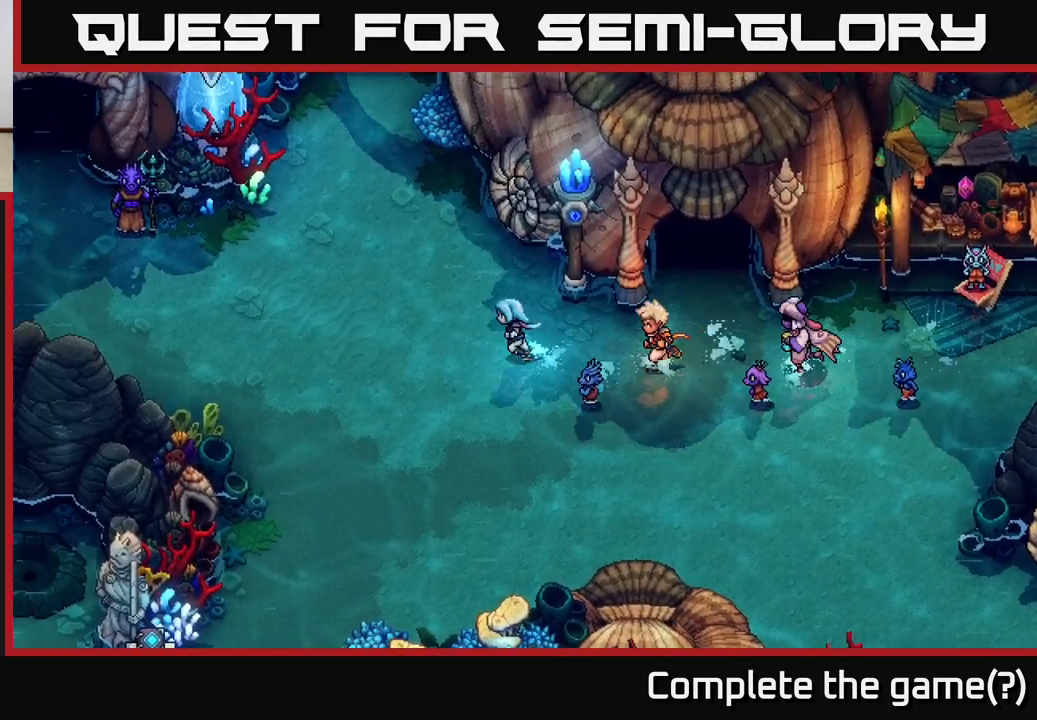
{"buttons": [], "left_stick": "left", "right_stick": "center", "events": []}
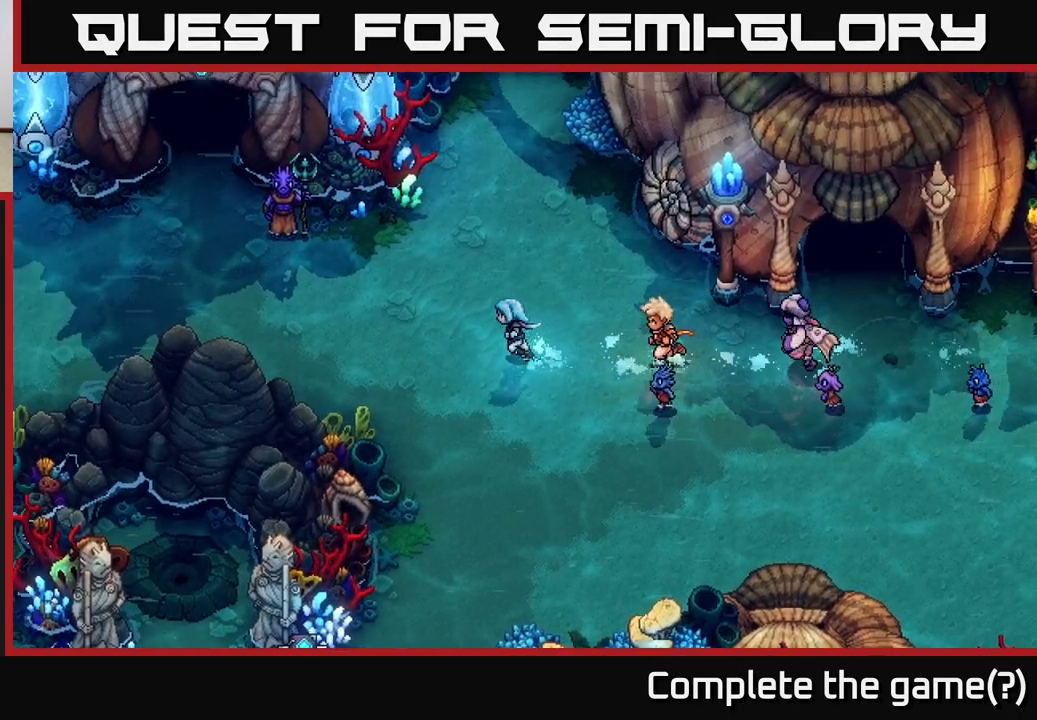
{"buttons": [], "left_stick": "left", "right_stick": "center", "events": []}
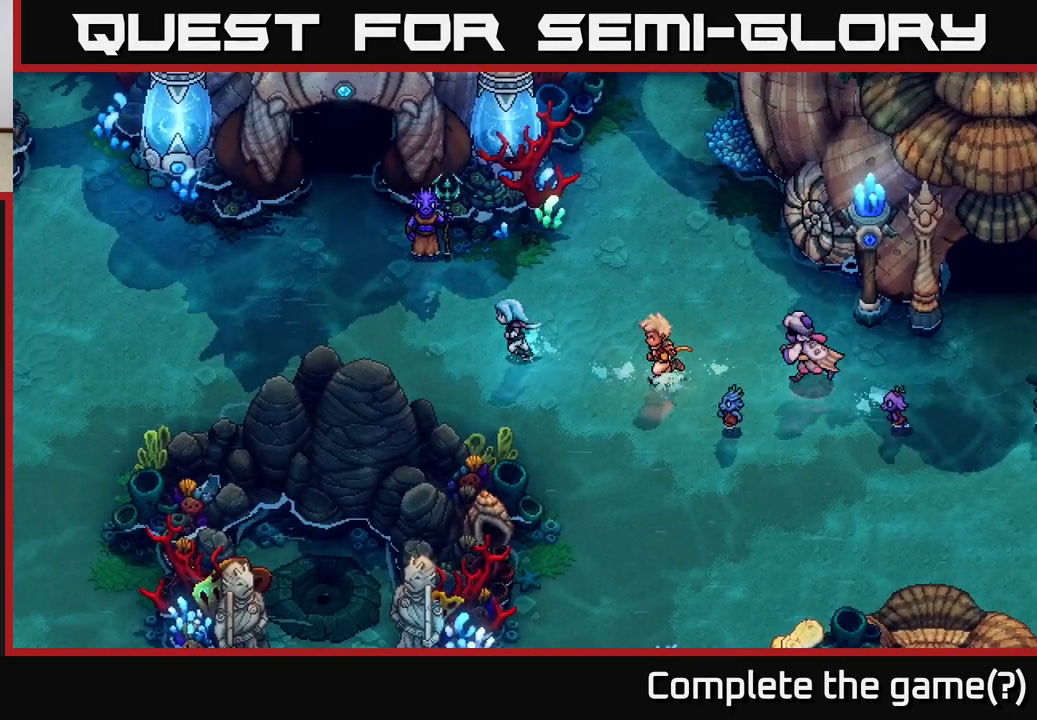
{"buttons": [], "left_stick": "left", "right_stick": "center", "events": []}
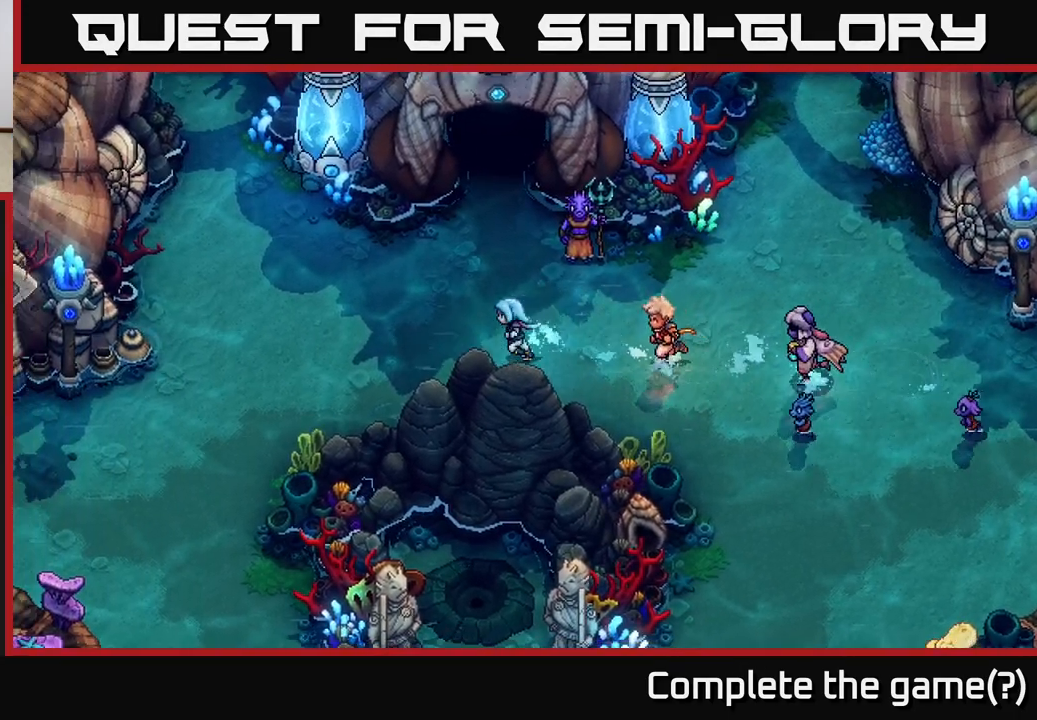
{"buttons": [], "left_stick": "center", "right_stick": "center", "events": [[367, "left_stick", "center"]]}
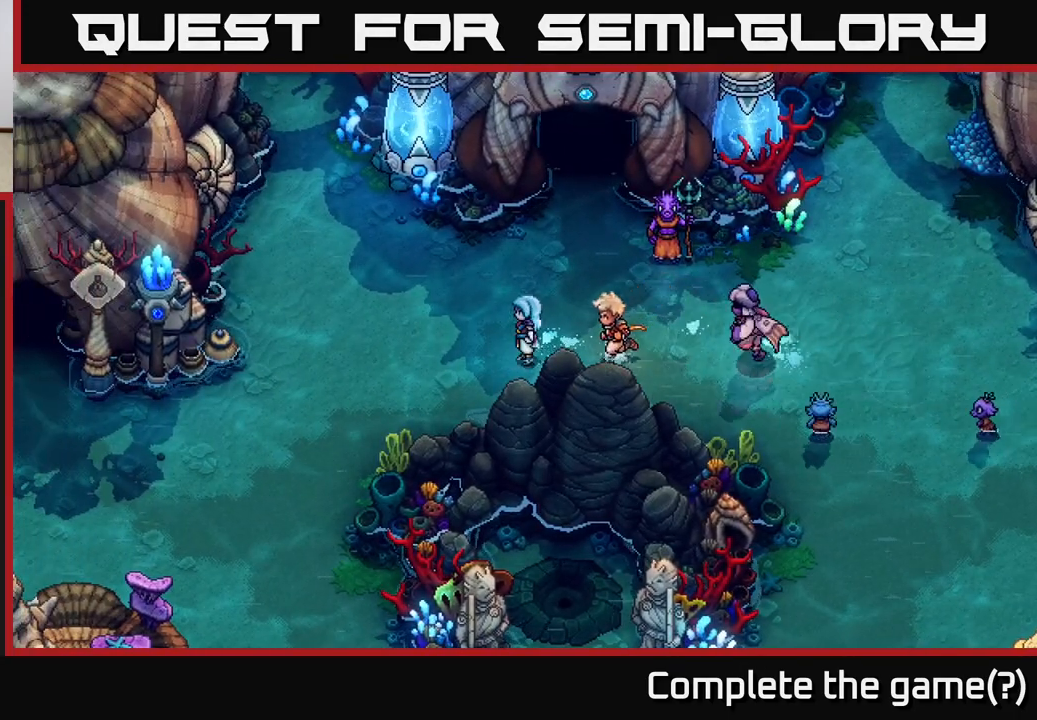
{"buttons": [], "left_stick": "left", "right_stick": "center", "events": [[217, "left_stick", "down"], [283, "left_stick", "down-left"], [433, "left_stick", "left"]]}
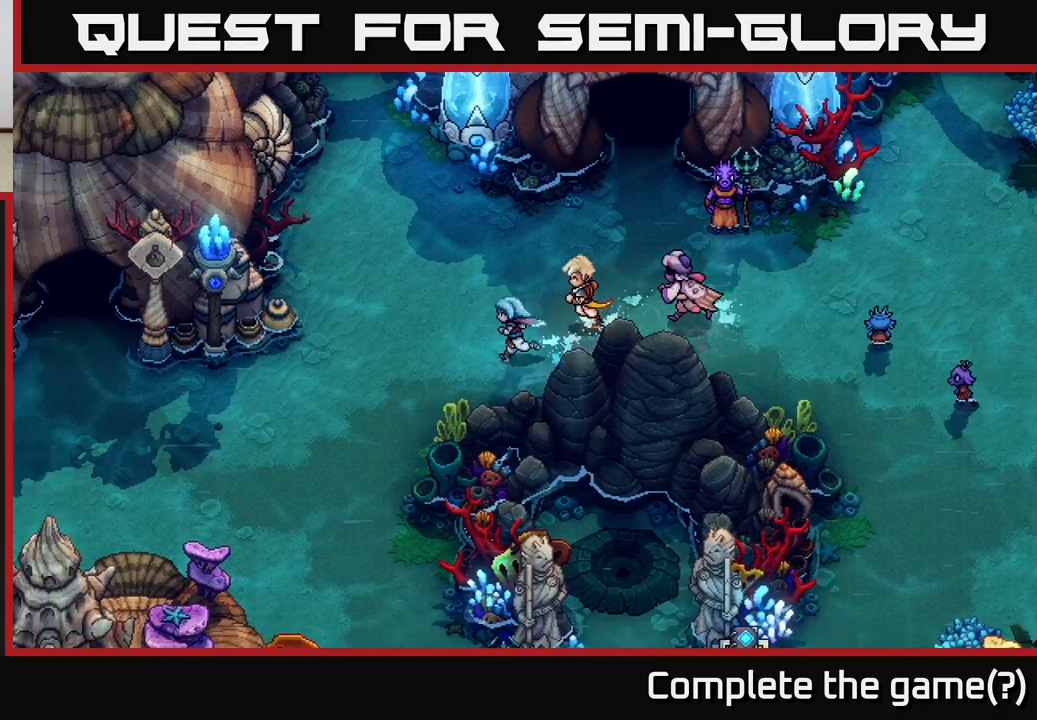
{"buttons": [], "left_stick": "down", "right_stick": "center", "events": [[233, "left_stick", "down-left"], [333, "left_stick", "down"]]}
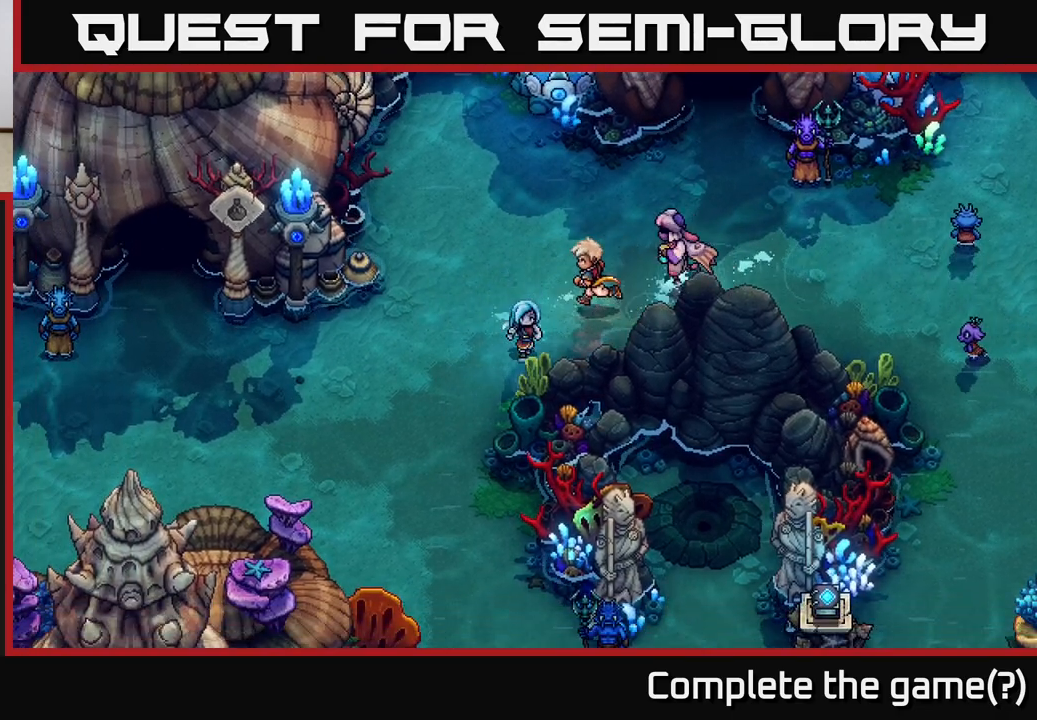
{"buttons": [], "left_stick": "down", "right_stick": "center", "events": [[17, "left_stick", "down-left"], [283, "left_stick", "down"]]}
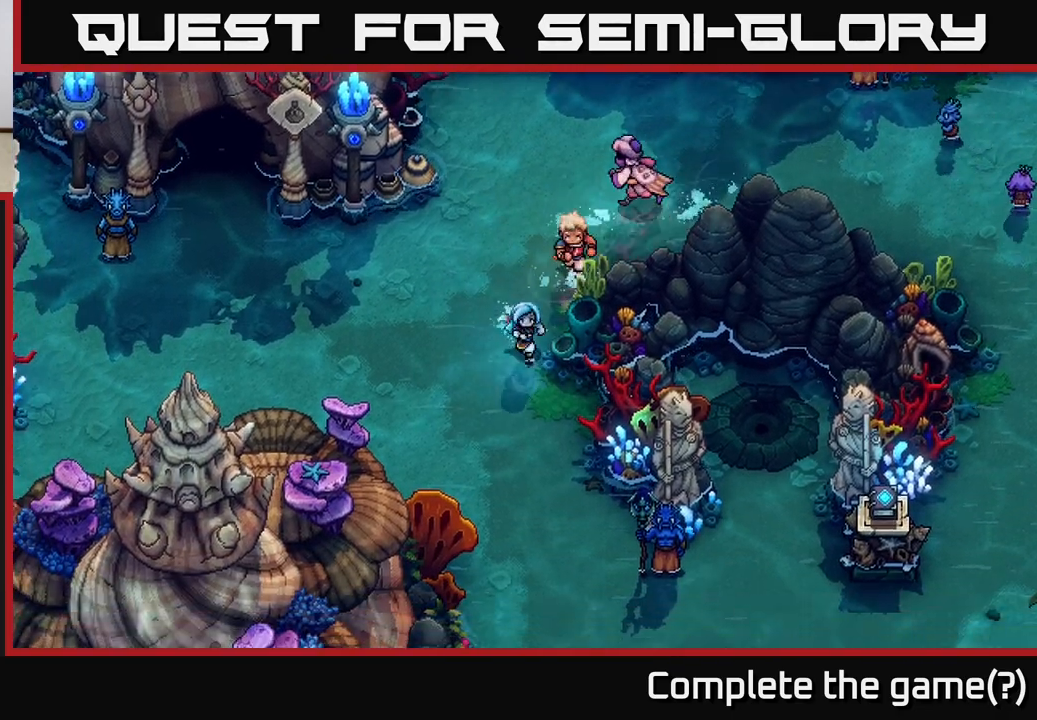
{"buttons": [], "left_stick": "down", "right_stick": "center", "events": []}
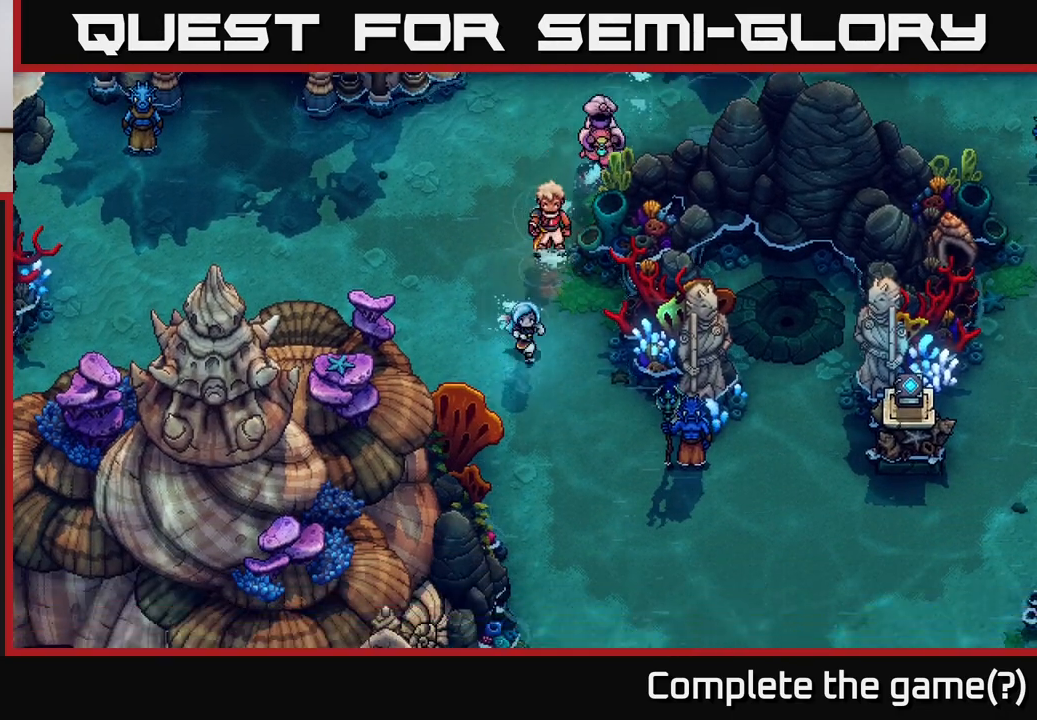
{"buttons": [], "left_stick": "down-right", "right_stick": "center", "events": [[133, "left_stick", "down-right"]]}
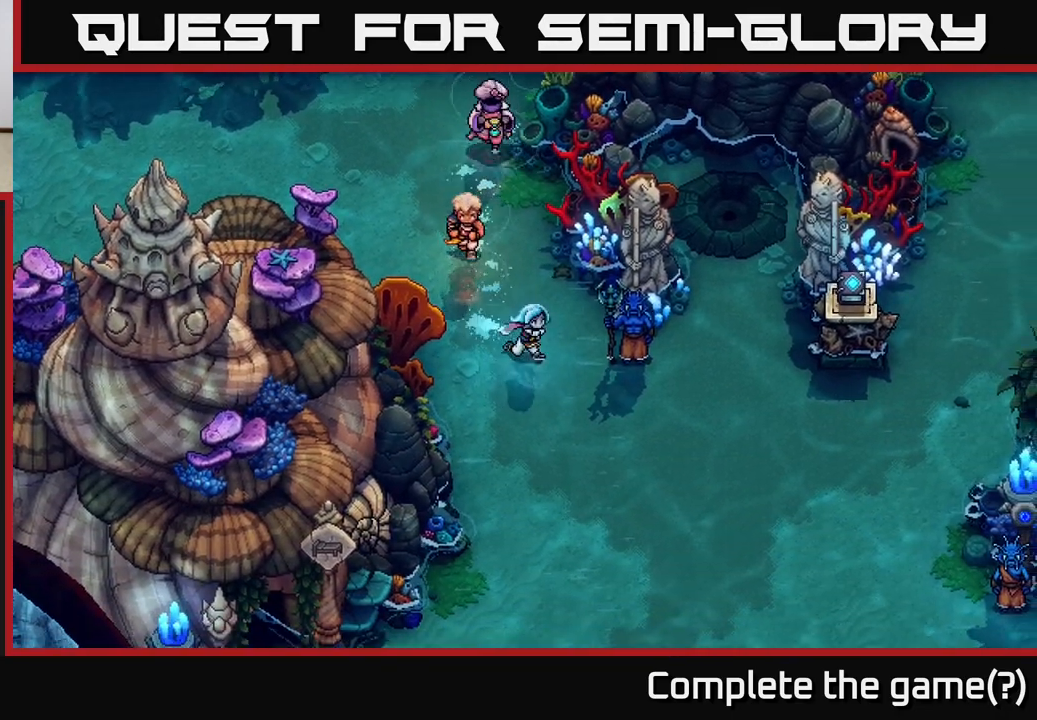
{"buttons": [], "left_stick": "right", "right_stick": "center", "events": [[367, "left_stick", "right"]]}
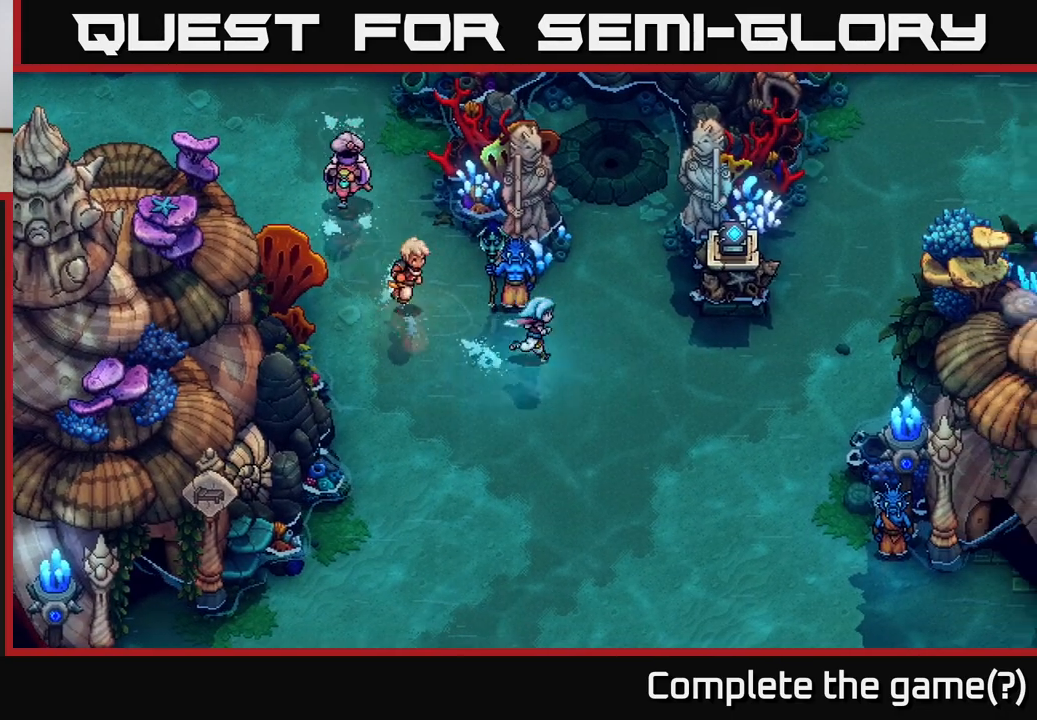
{"buttons": [], "left_stick": "up", "right_stick": "center", "events": [[233, "left_stick", "up-right"], [383, "left_stick", "up"]]}
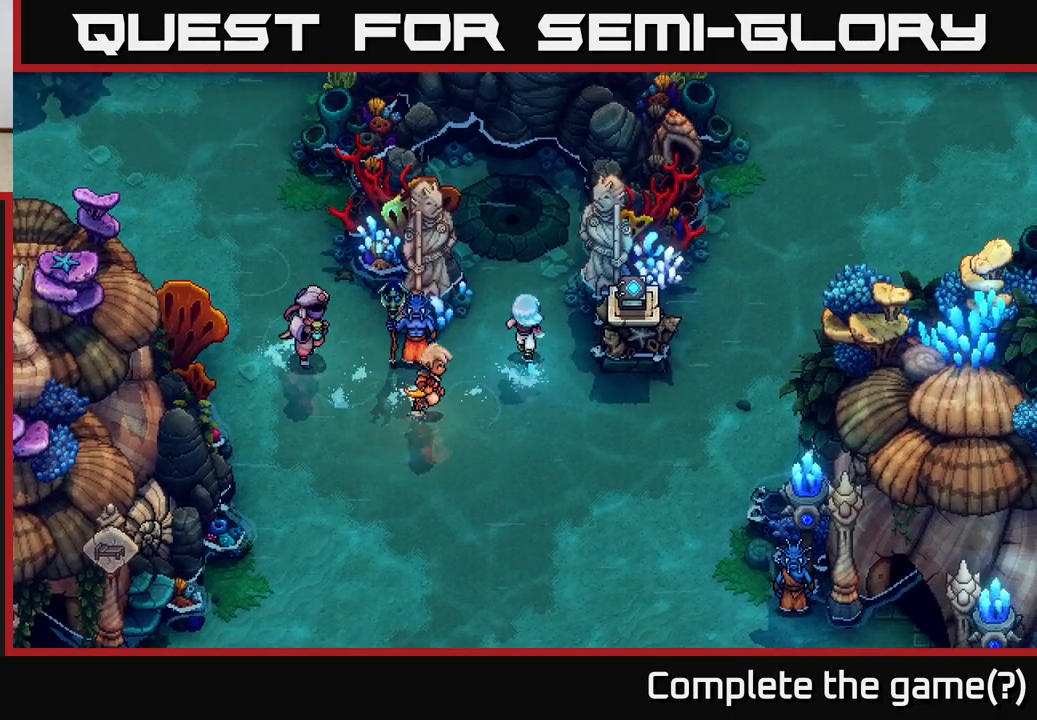
{"buttons": [], "left_stick": "down", "right_stick": "center", "events": [[233, "left_stick", "center"], [433, "left_stick", "down"]]}
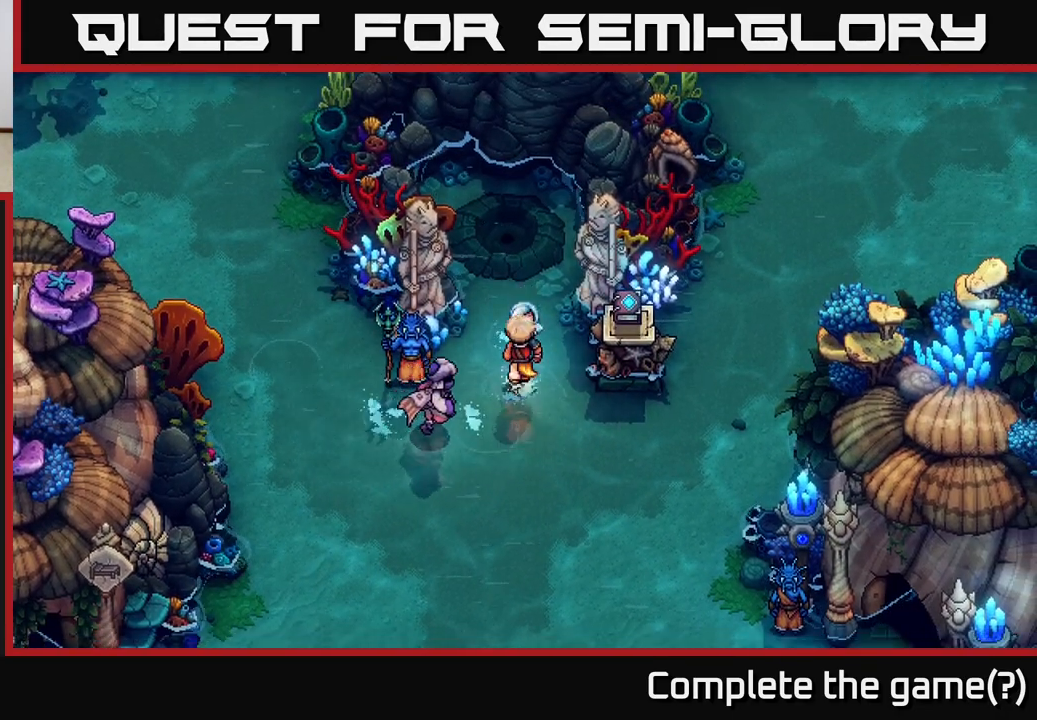
{"buttons": [], "left_stick": "center", "right_stick": "center", "events": [[250, "left_stick", "down-right"], [467, "left_stick", "center"]]}
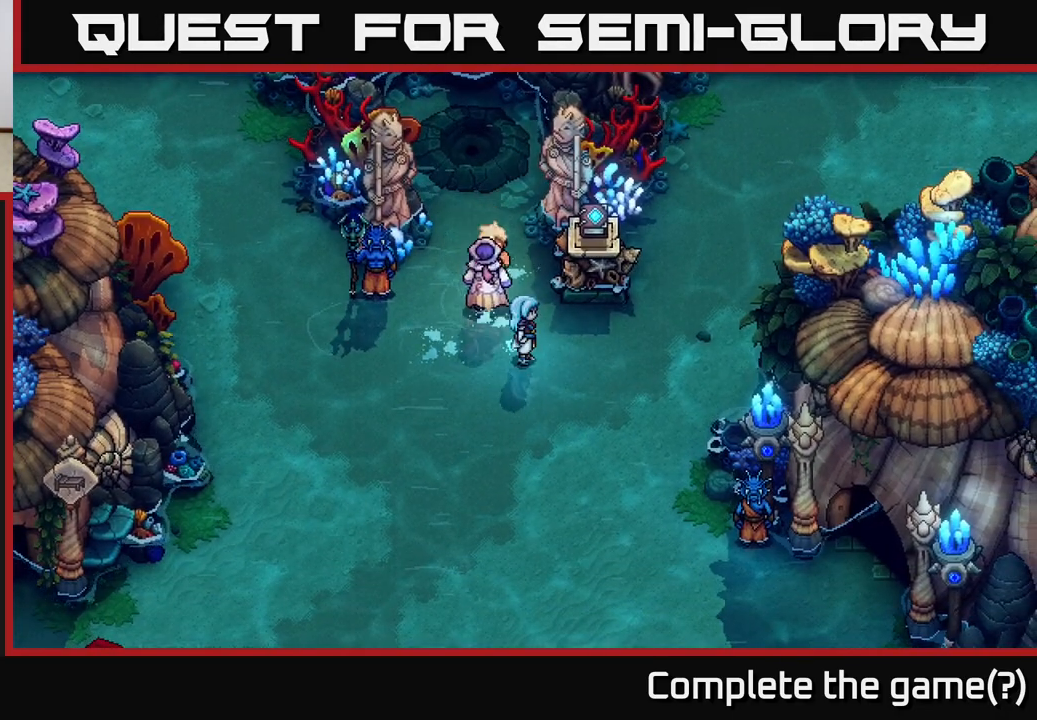
{"buttons": [], "left_stick": "center", "right_stick": "center", "events": []}
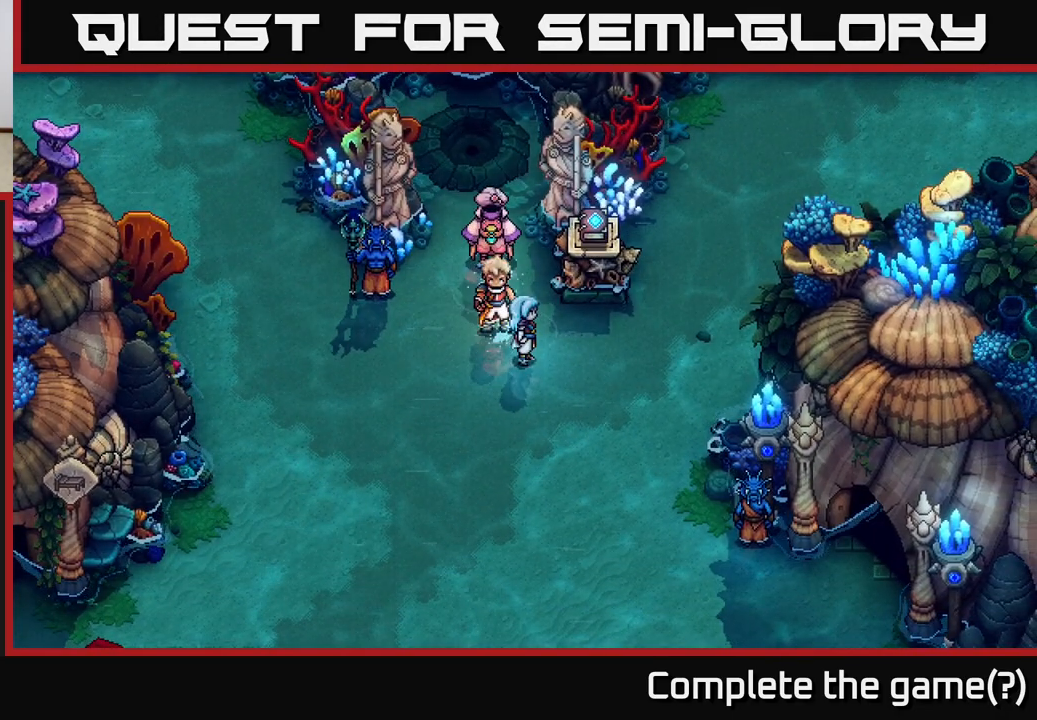
{"buttons": [], "left_stick": "center", "right_stick": "center", "events": []}
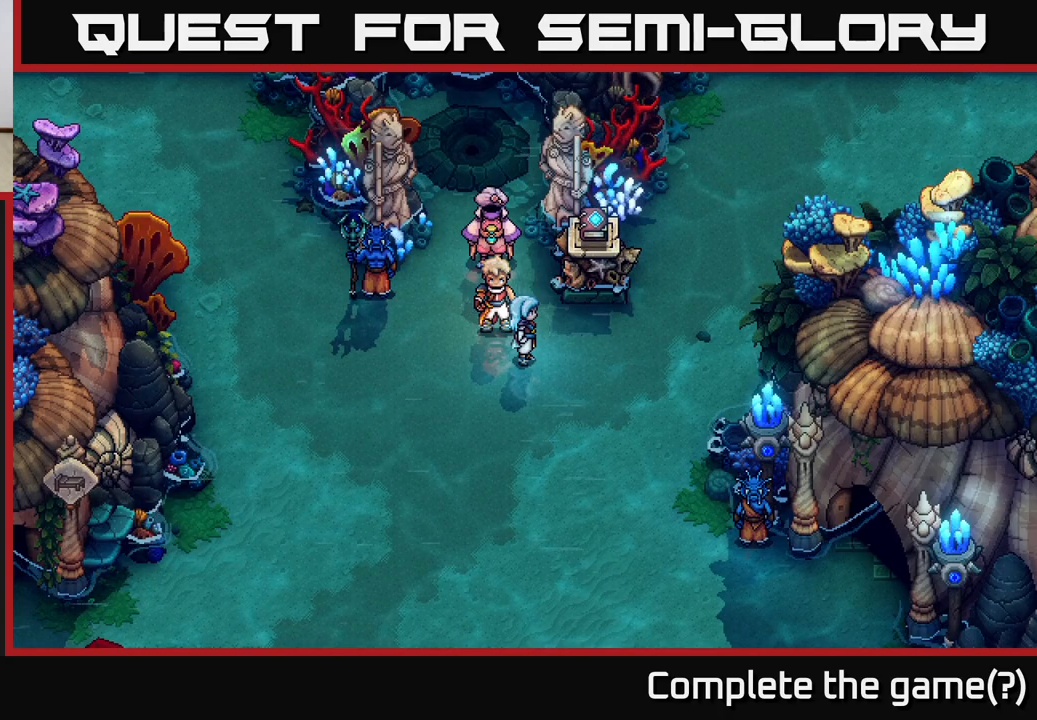
{"buttons": [], "left_stick": "up", "right_stick": "center", "events": [[33, "left_stick", "left"], [167, "left_stick", "up-left"], [267, "left_stick", "up"]]}
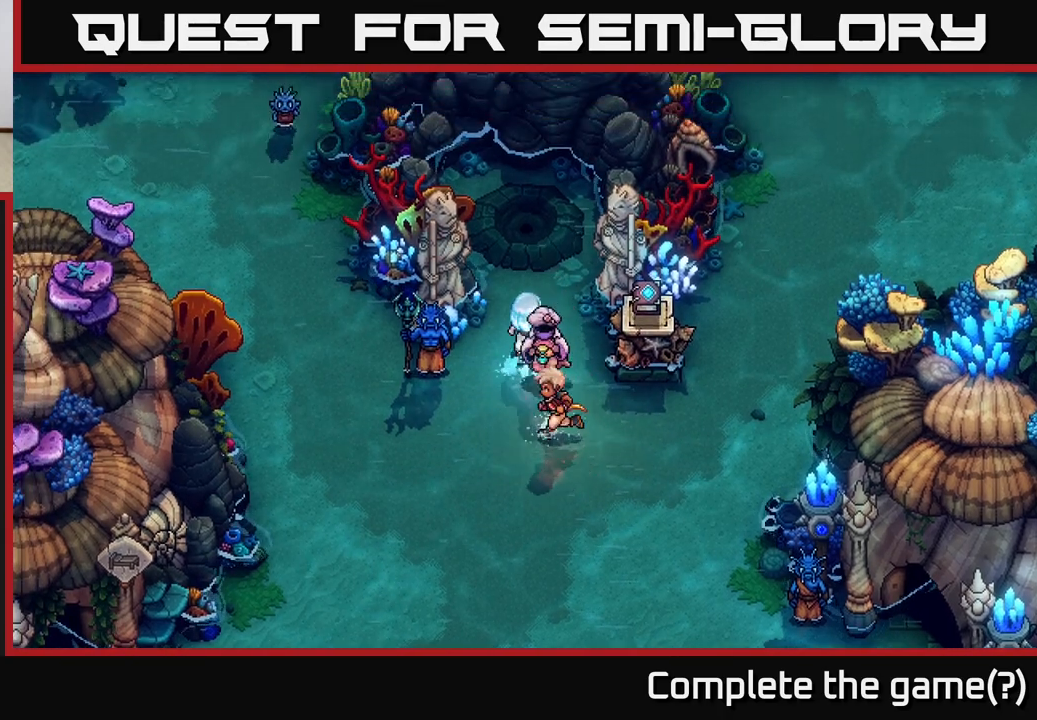
{"buttons": [], "left_stick": "up", "right_stick": "center", "events": []}
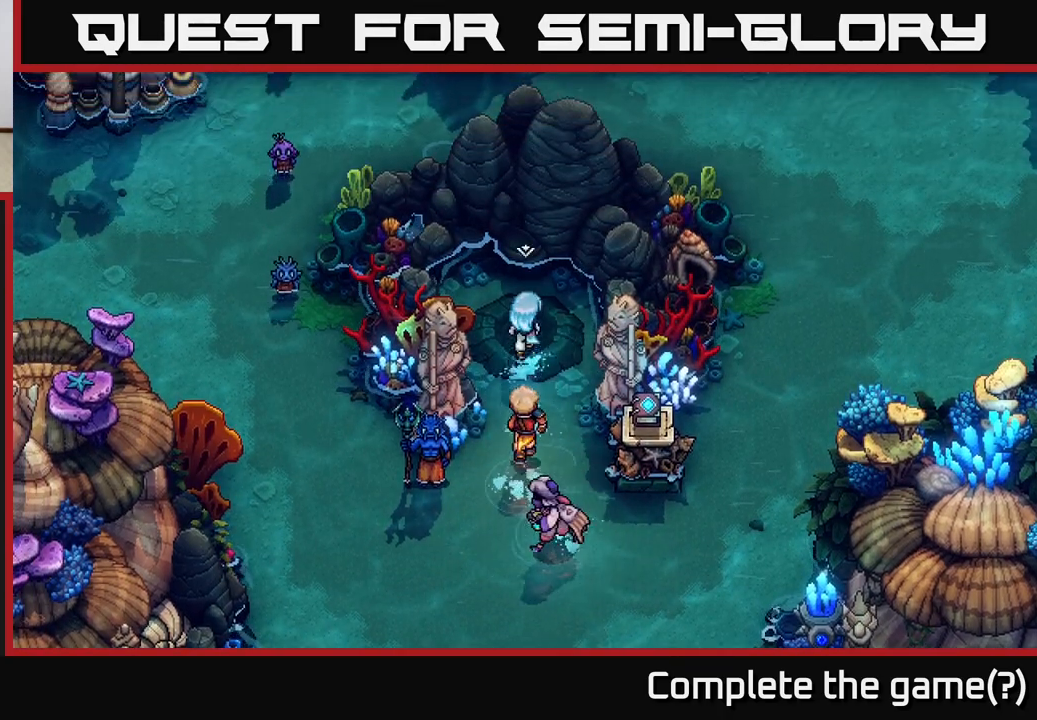
{"buttons": ["A"], "left_stick": "center", "right_stick": "center", "events": [[17, "A", "down"], [250, "left_stick", "center"]]}
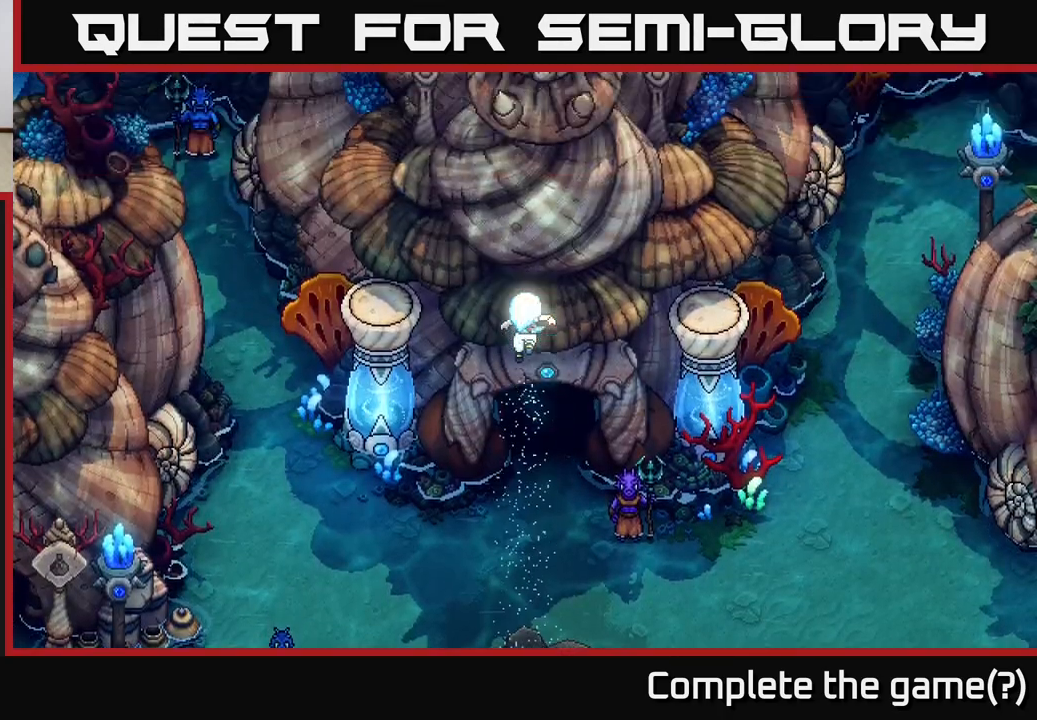
{"buttons": [], "left_stick": "up", "right_stick": "center", "events": [[133, "A", "up"], [400, "left_stick", "up"]]}
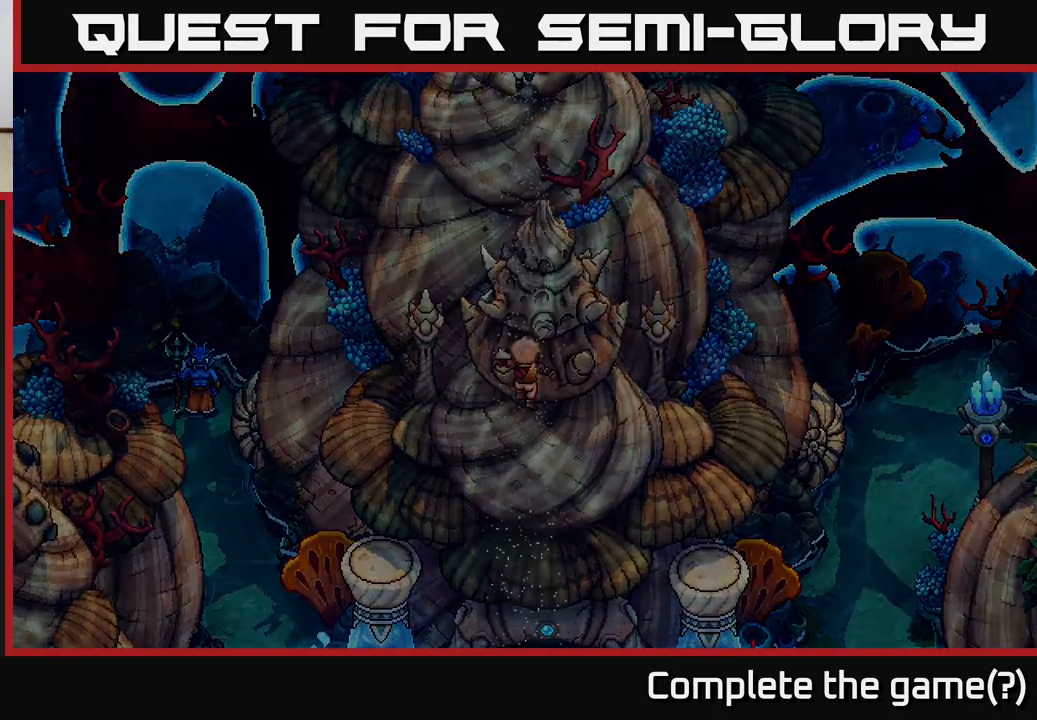
{"buttons": [], "left_stick": "center", "right_stick": "center", "events": [[167, "left_stick", "center"]]}